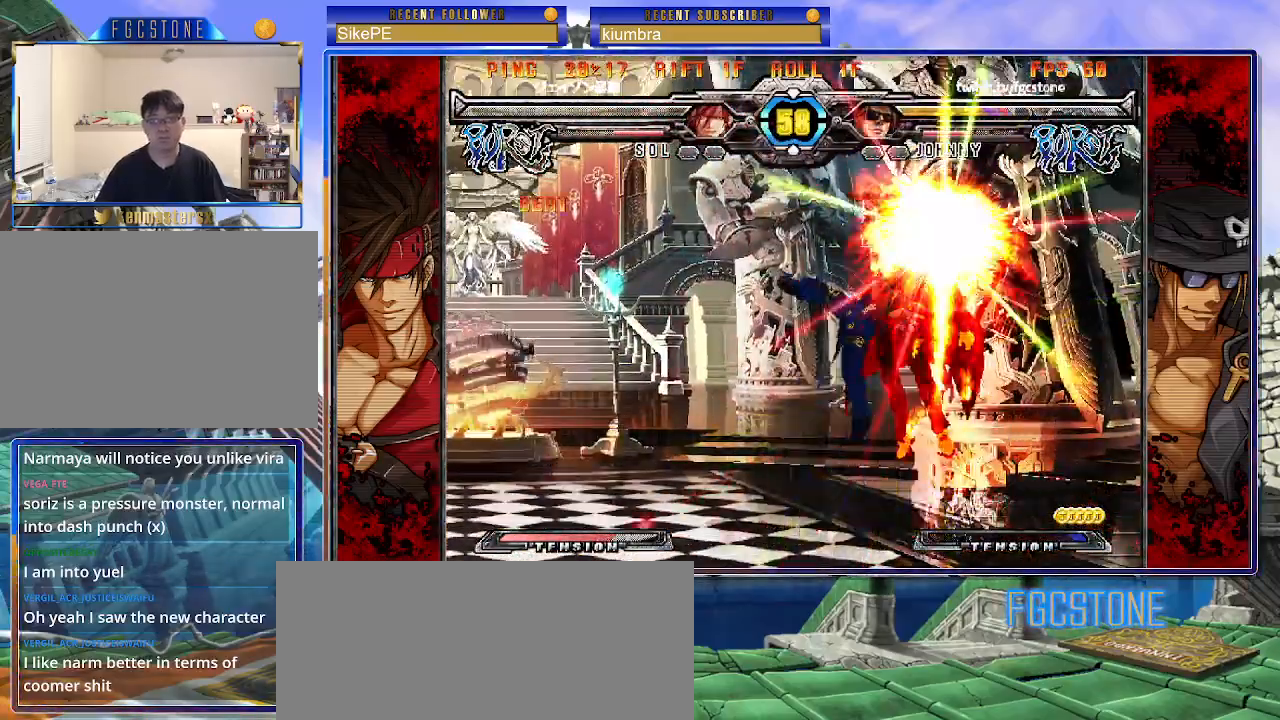
Gameplay with a controller (arcade stick); each line is a JSON object with the inputs held at the frame after it. "events" lists button and stick changes between this image and that frame as [ms after this image, input, new state], when the widget could be followed in between. Not read: L3 R3.
{"buttons": [], "left_stick": "center", "events": [[83, "left_stick", "center"]]}
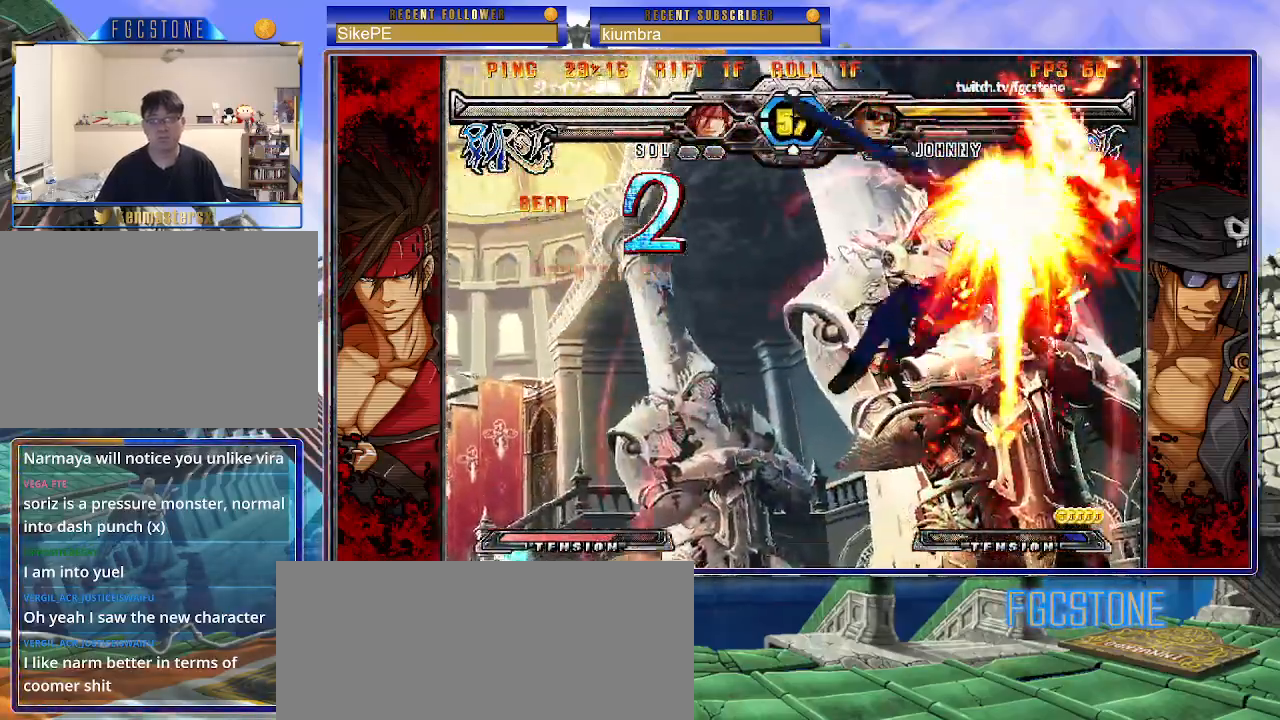
{"buttons": ["K", "S"], "left_stick": "center", "events": [[433, "K", "down"], [500, "S", "down"]]}
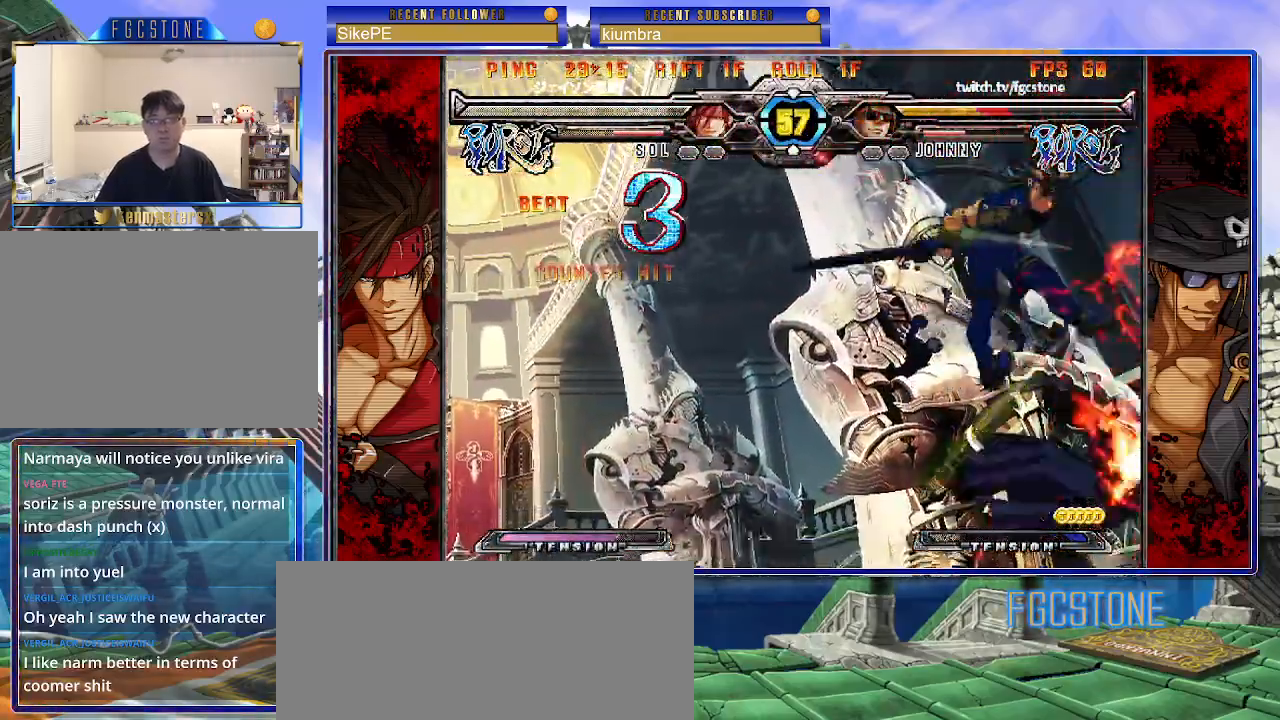
{"buttons": ["K", "S"], "left_stick": "center", "events": [[33, "K", "up"], [100, "K", "down"], [100, "S", "up"], [167, "S", "down"], [183, "K", "up"], [250, "K", "down"], [250, "S", "up"], [317, "K", "up"], [317, "S", "down"], [417, "K", "down"], [417, "S", "up"], [467, "S", "down"]]}
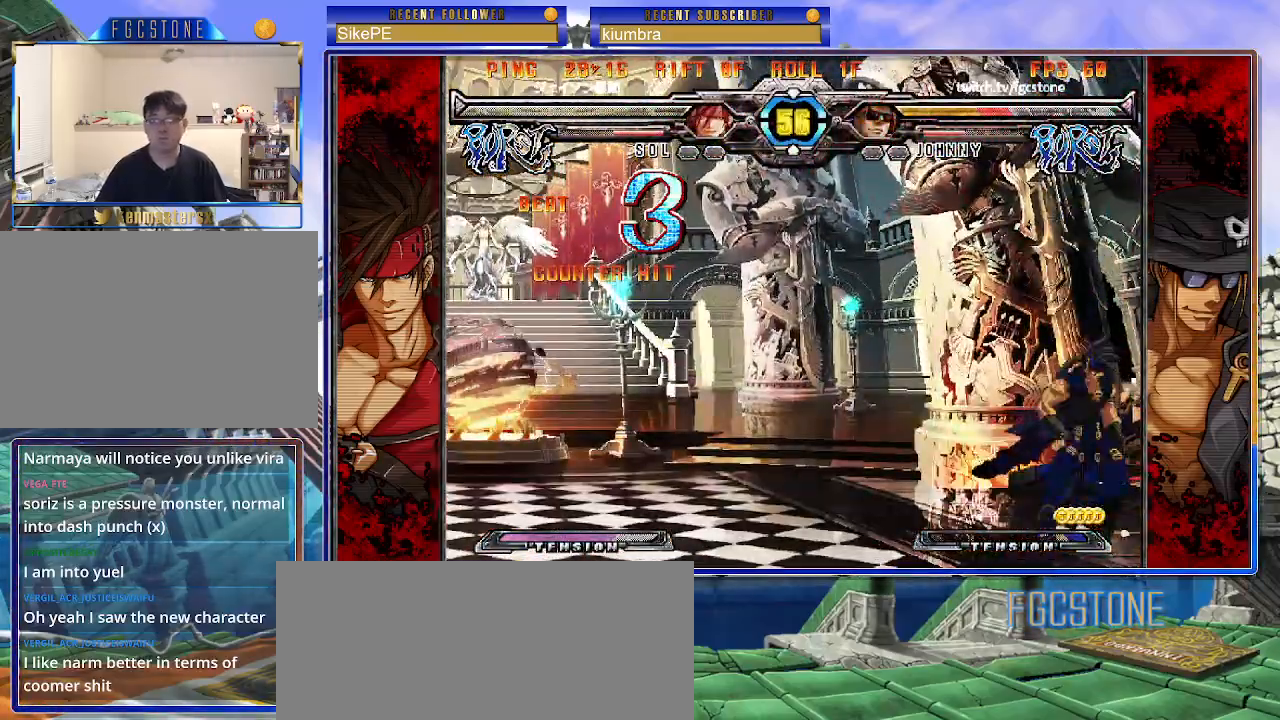
{"buttons": [], "left_stick": "center", "events": [[33, "K", "up"], [117, "S", "up"]]}
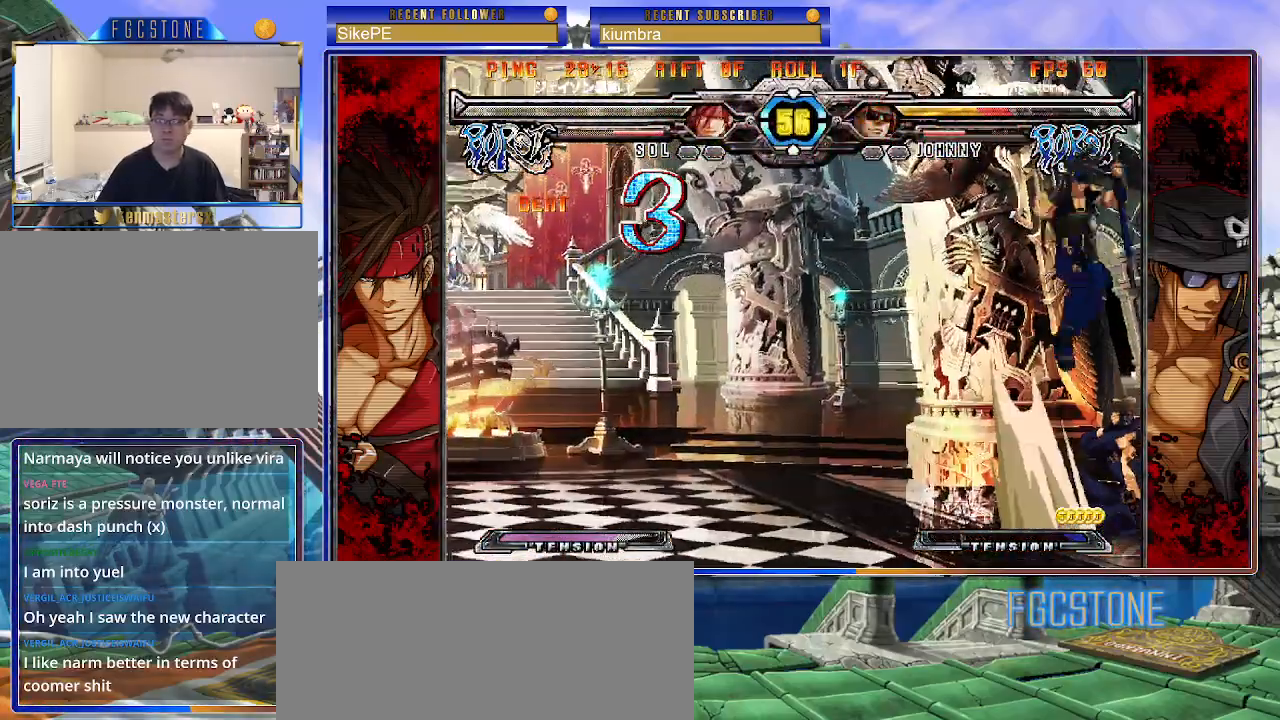
{"buttons": [], "left_stick": "right", "events": [[217, "left_stick", "right"]]}
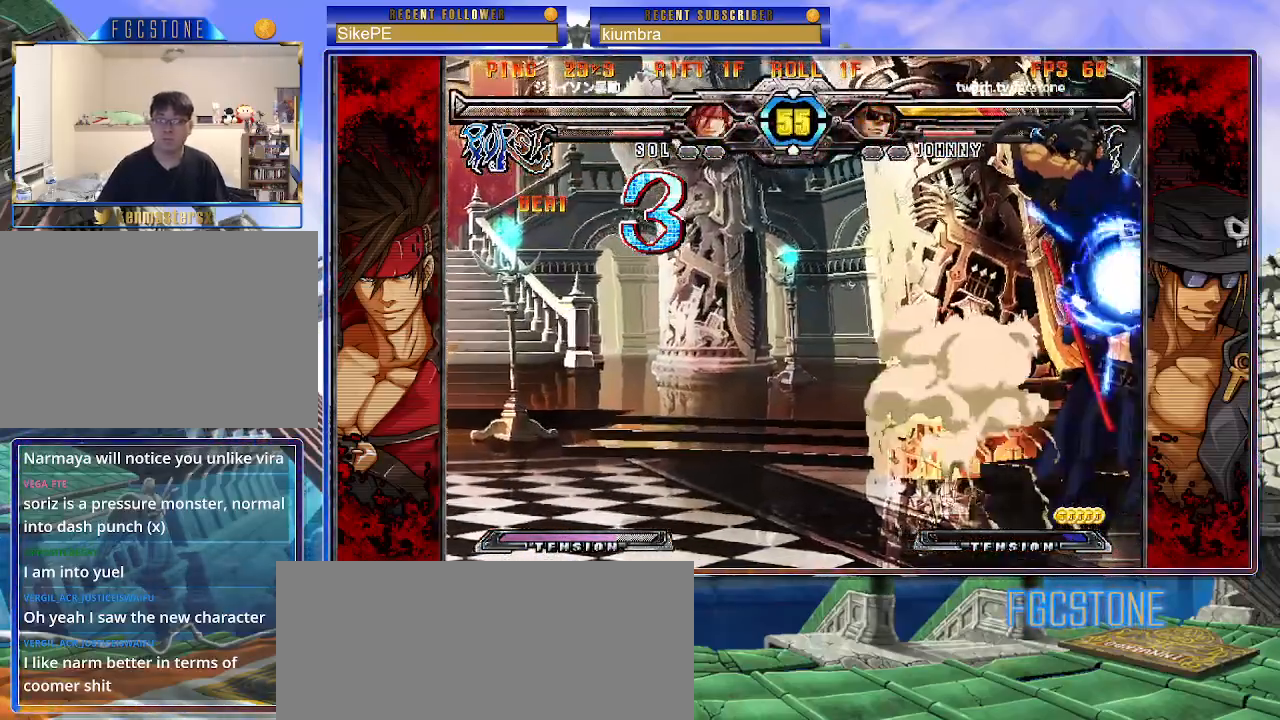
{"buttons": ["K", "S"], "left_stick": "down-right", "events": [[333, "left_stick", "down-right"], [367, "K", "down"], [367, "S", "down"]]}
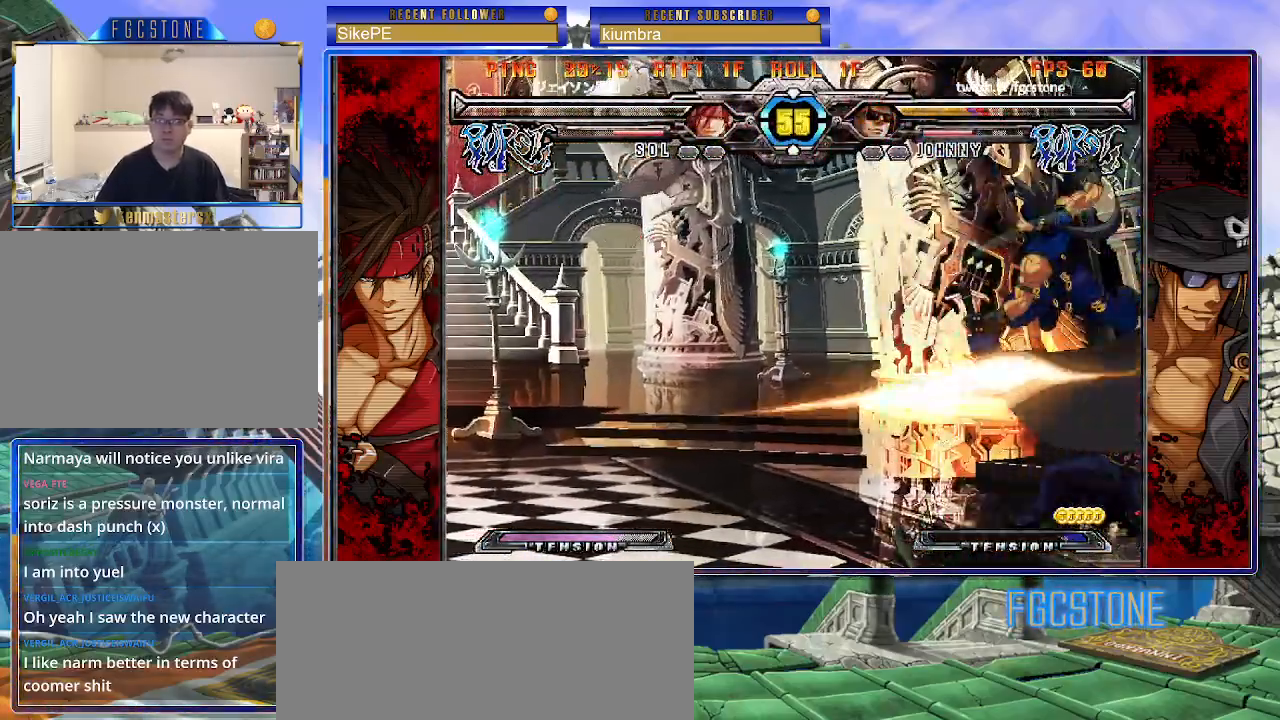
{"buttons": [], "left_stick": "right", "events": [[50, "left_stick", "right"], [183, "K", "up"], [183, "S", "up"]]}
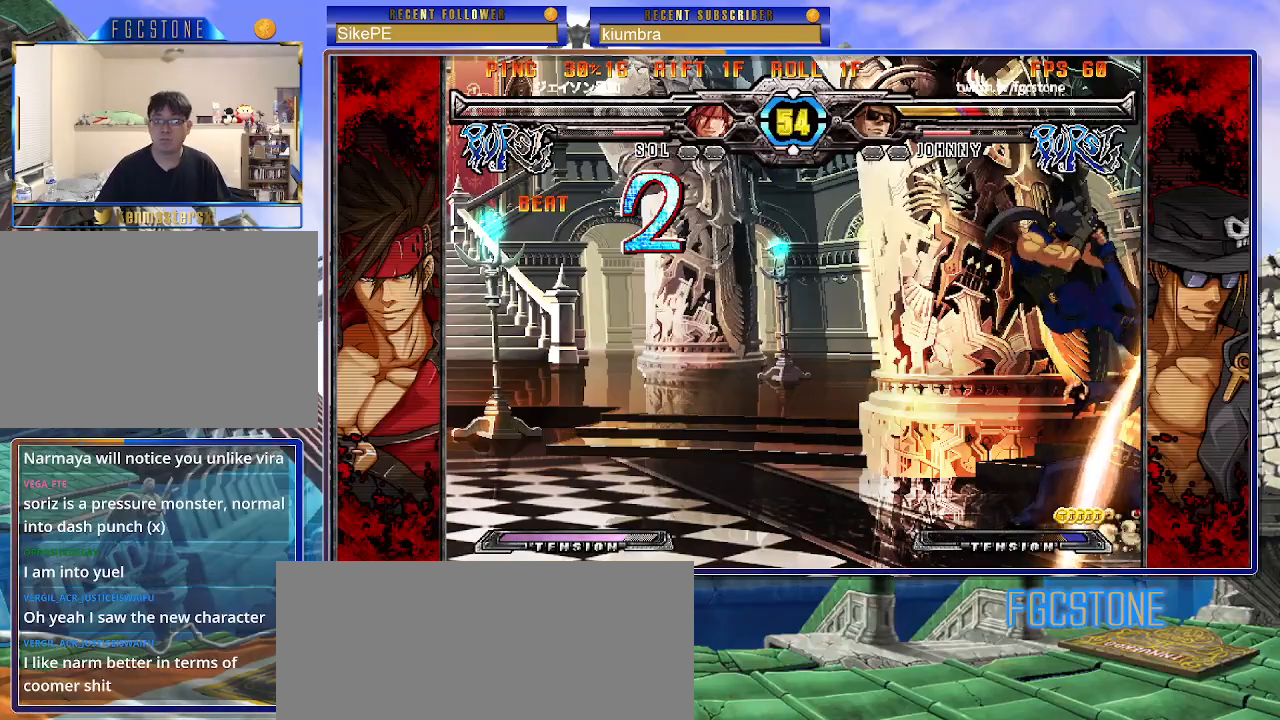
{"buttons": [], "left_stick": "down-right", "events": [[67, "left_stick", "down-right"]]}
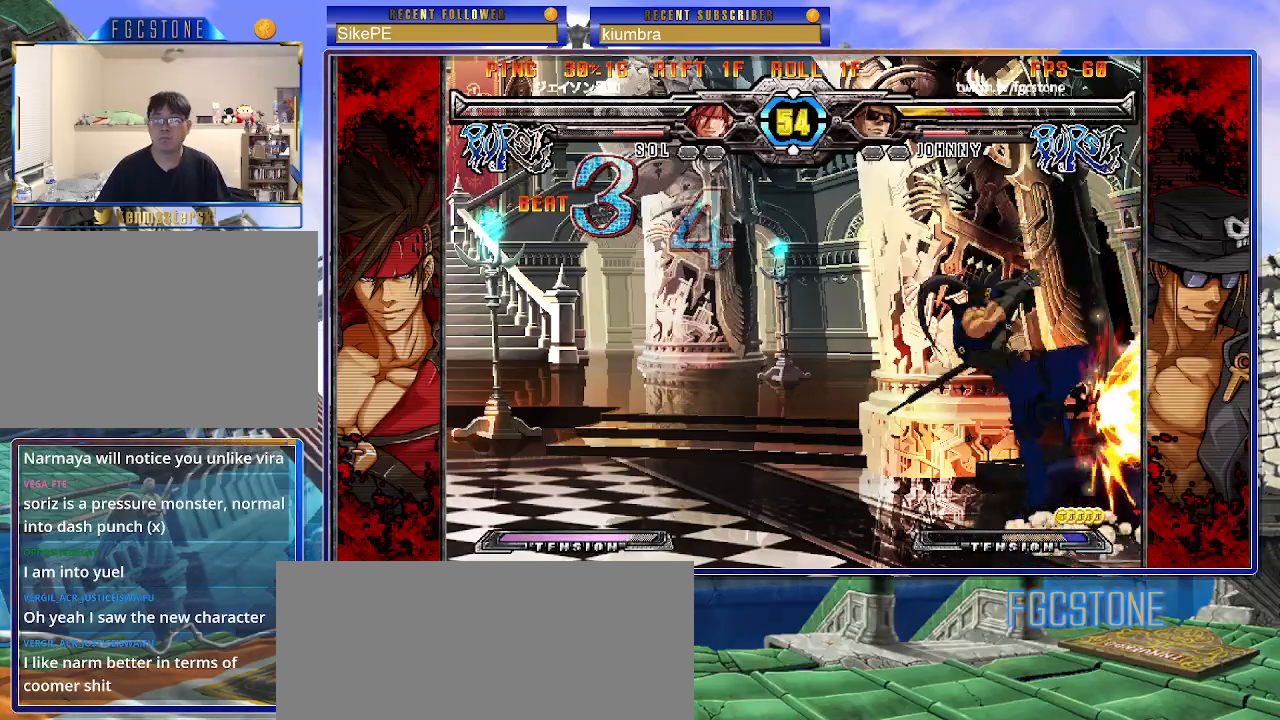
{"buttons": [], "left_stick": "down-right", "events": []}
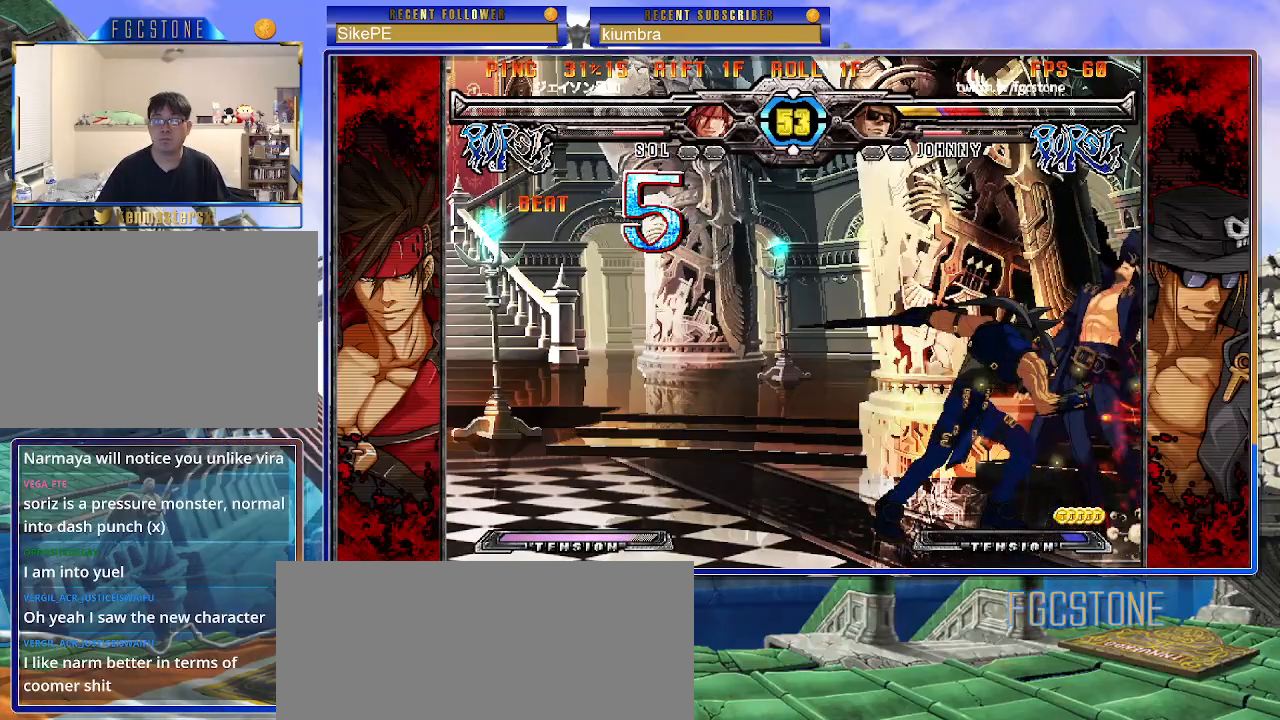
{"buttons": ["K", "P", "S"], "left_stick": "left", "events": [[367, "left_stick", "left"], [450, "K", "down"], [450, "P", "down"], [500, "S", "down"]]}
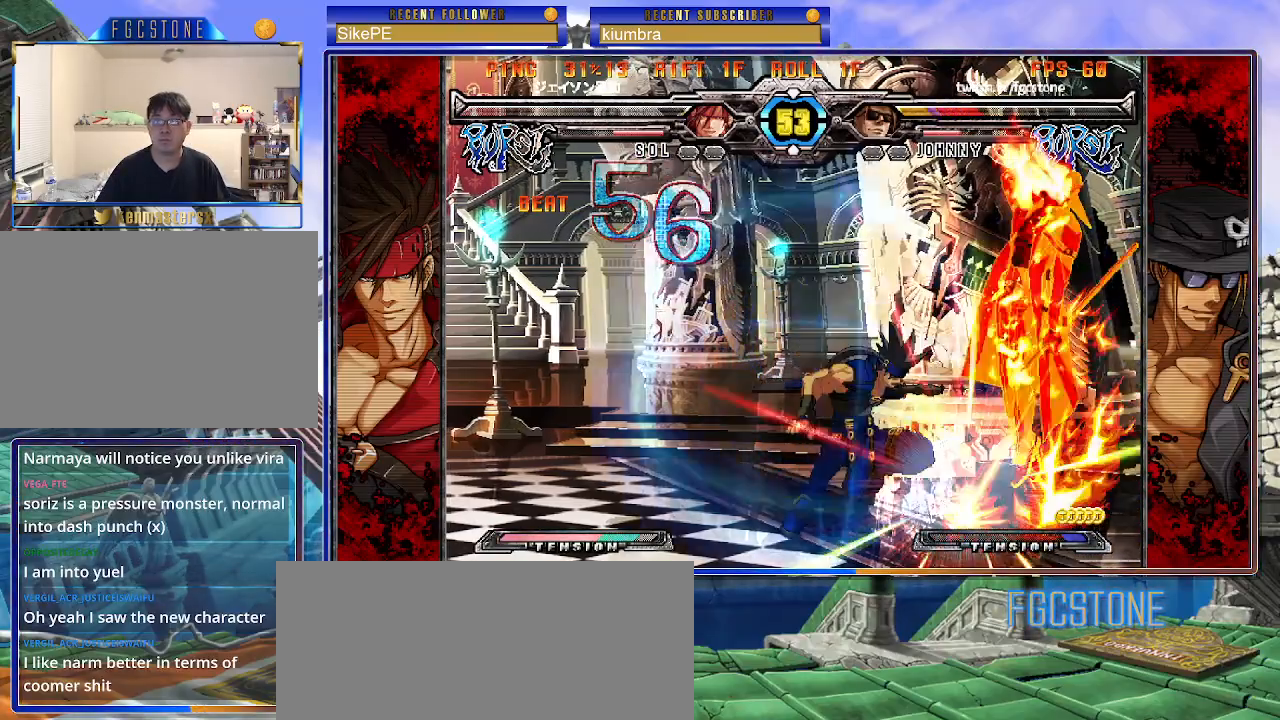
{"buttons": ["P", "S"], "left_stick": "left", "events": [[50, "K", "up"], [50, "P", "up"], [100, "P", "down"], [117, "K", "down"], [117, "S", "up"], [167, "S", "down"], [200, "K", "up"], [200, "P", "up"], [250, "K", "down"], [267, "P", "down"], [300, "S", "up"], [350, "K", "up"], [367, "P", "up"], [367, "S", "down"], [383, "K", "down"], [417, "P", "down"], [417, "S", "up"], [450, "S", "down"], [467, "K", "up"]]}
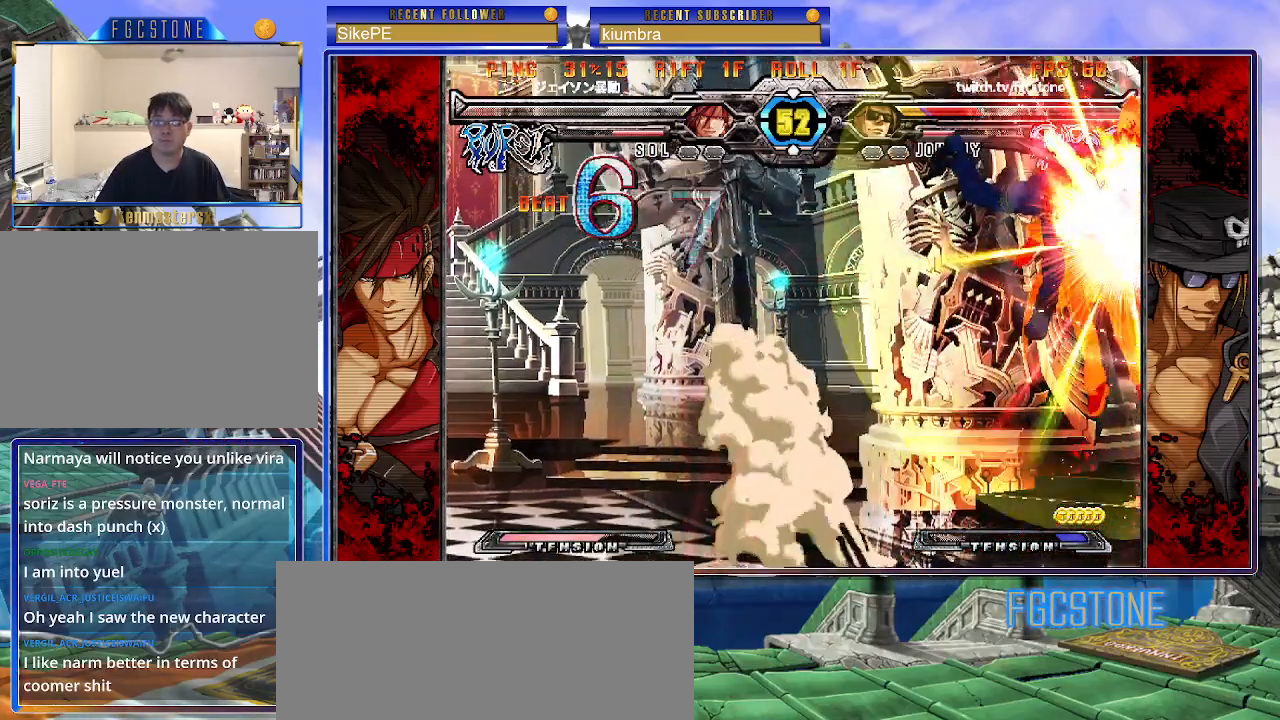
{"buttons": ["S"], "left_stick": "left", "events": [[17, "P", "up"], [50, "K", "down"], [67, "P", "down"], [83, "S", "up"], [117, "S", "down"], [167, "K", "up"], [167, "P", "up"], [200, "K", "down"], [233, "P", "down"], [317, "K", "up"], [333, "K", "down"], [333, "P", "up"], [383, "P", "down"], [467, "K", "up"], [500, "P", "up"]]}
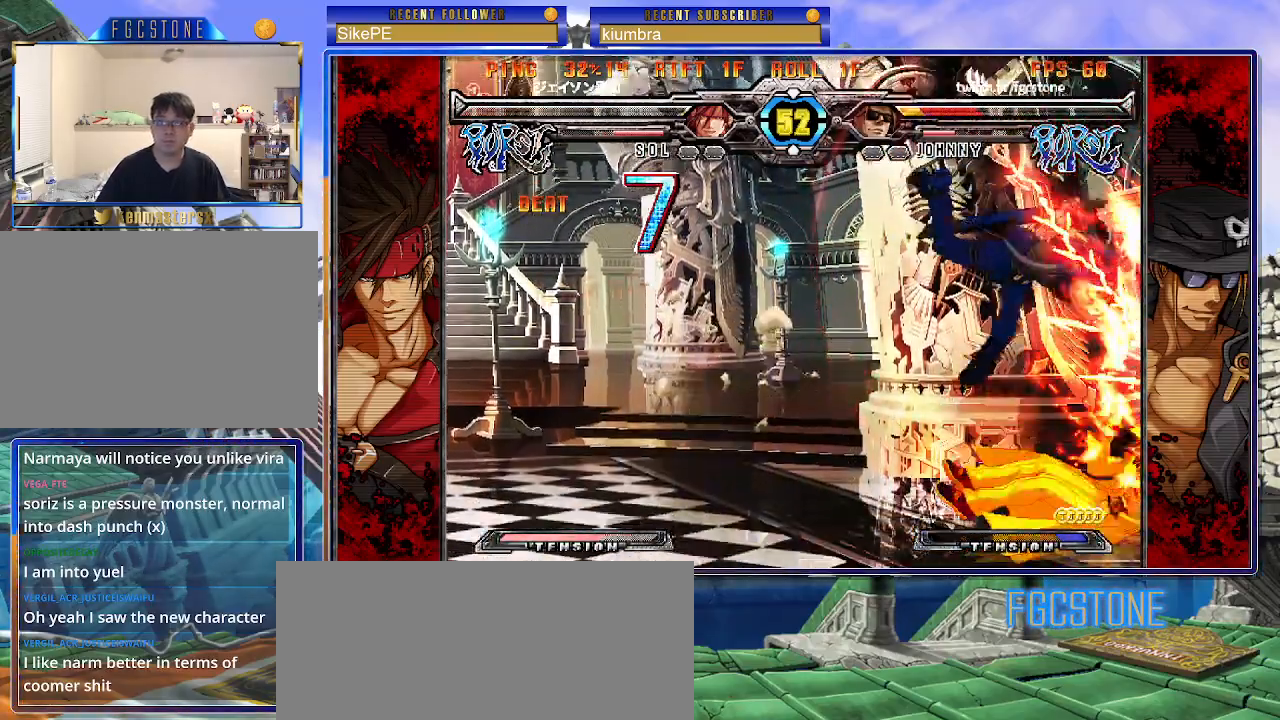
{"buttons": [], "left_stick": "left", "events": [[17, "K", "down"], [17, "P", "down"], [117, "K", "up"], [150, "K", "down"], [150, "P", "up"], [250, "K", "up"], [267, "S", "up"]]}
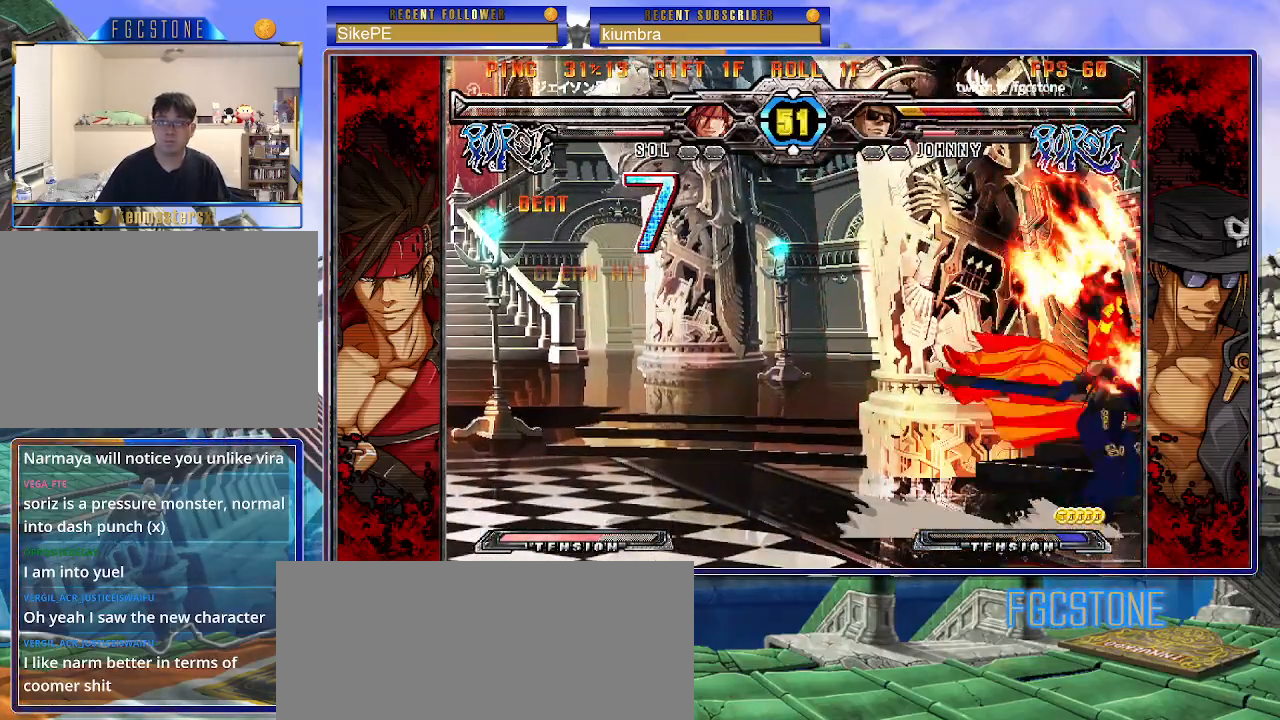
{"buttons": [], "left_stick": "left", "events": []}
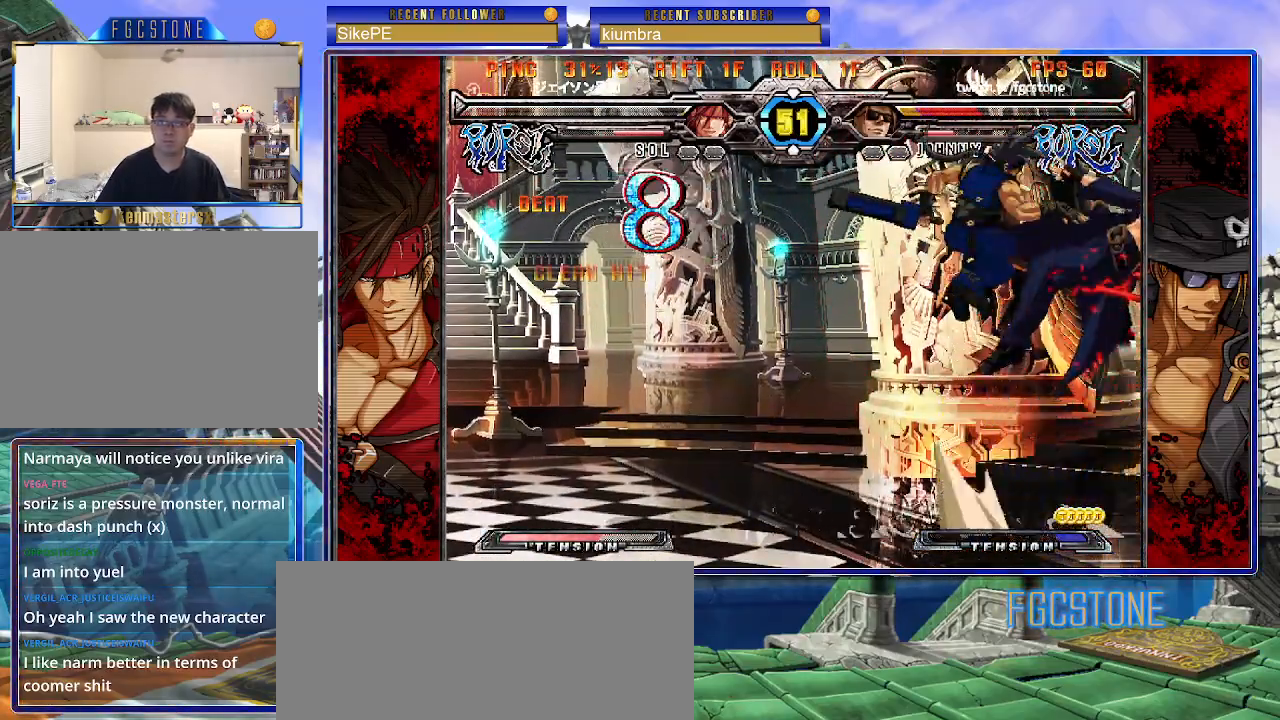
{"buttons": [], "left_stick": "left", "events": []}
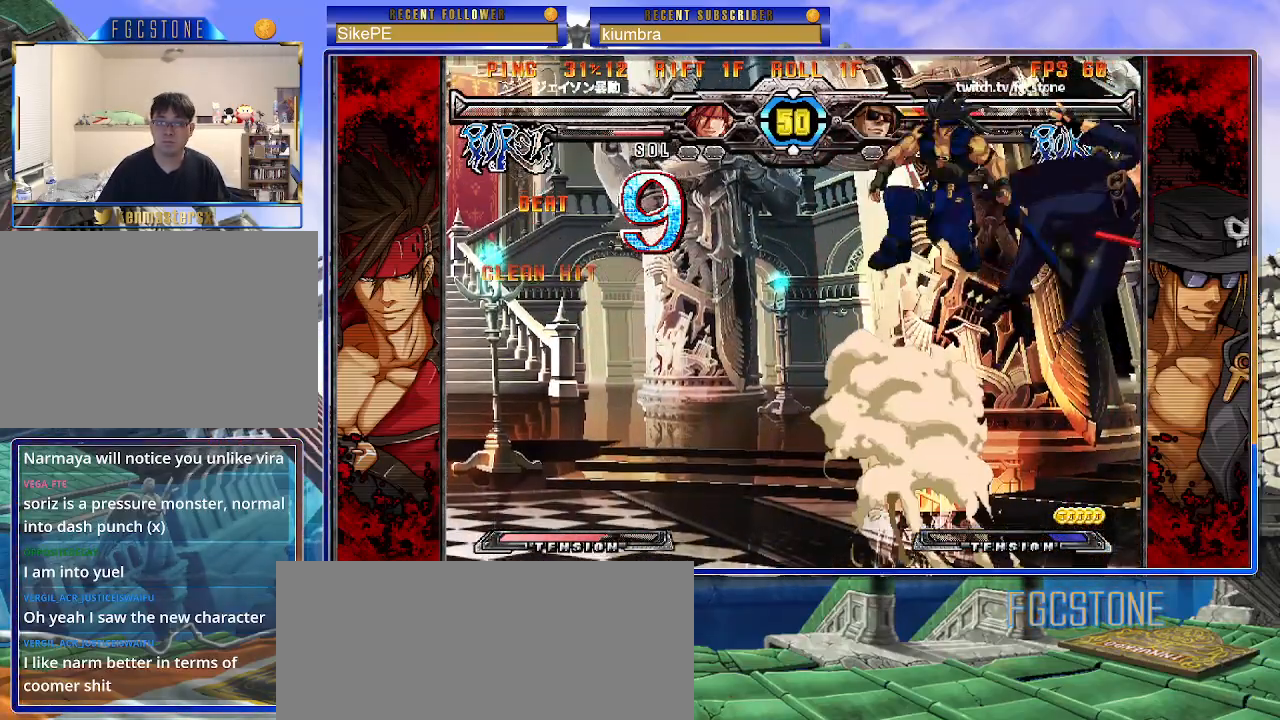
{"buttons": [], "left_stick": "left", "events": []}
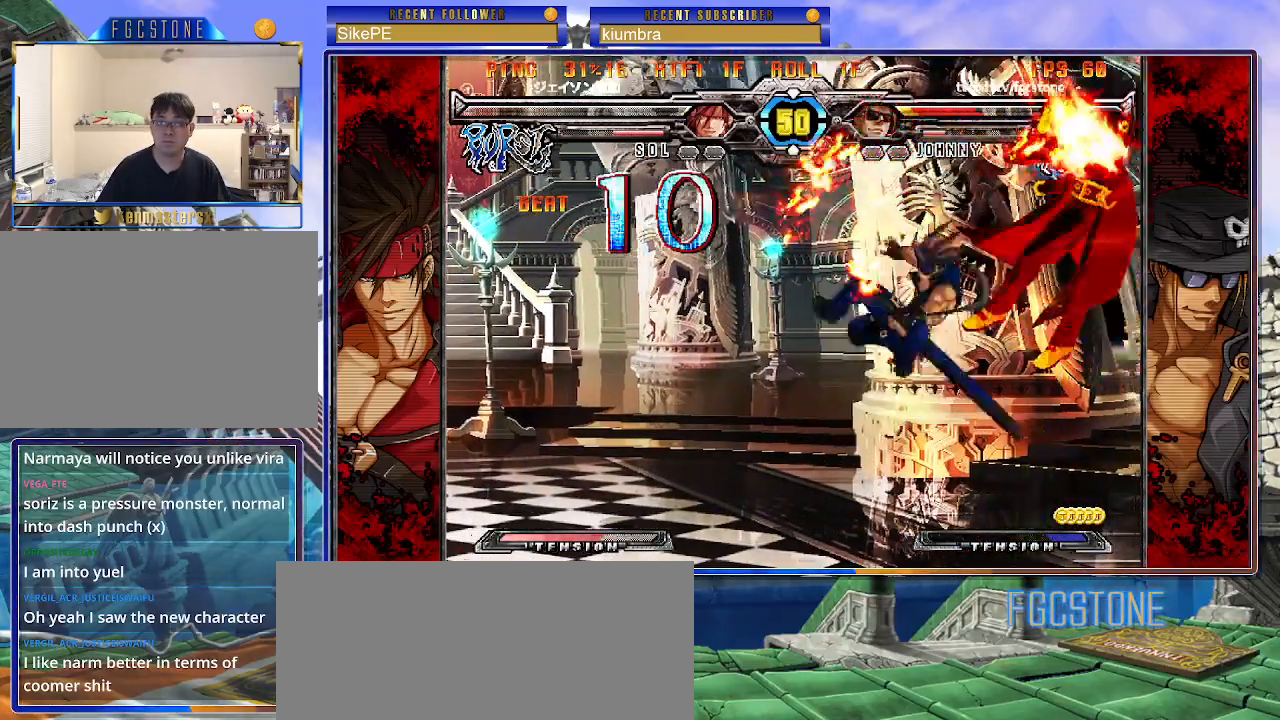
{"buttons": [], "left_stick": "left", "events": []}
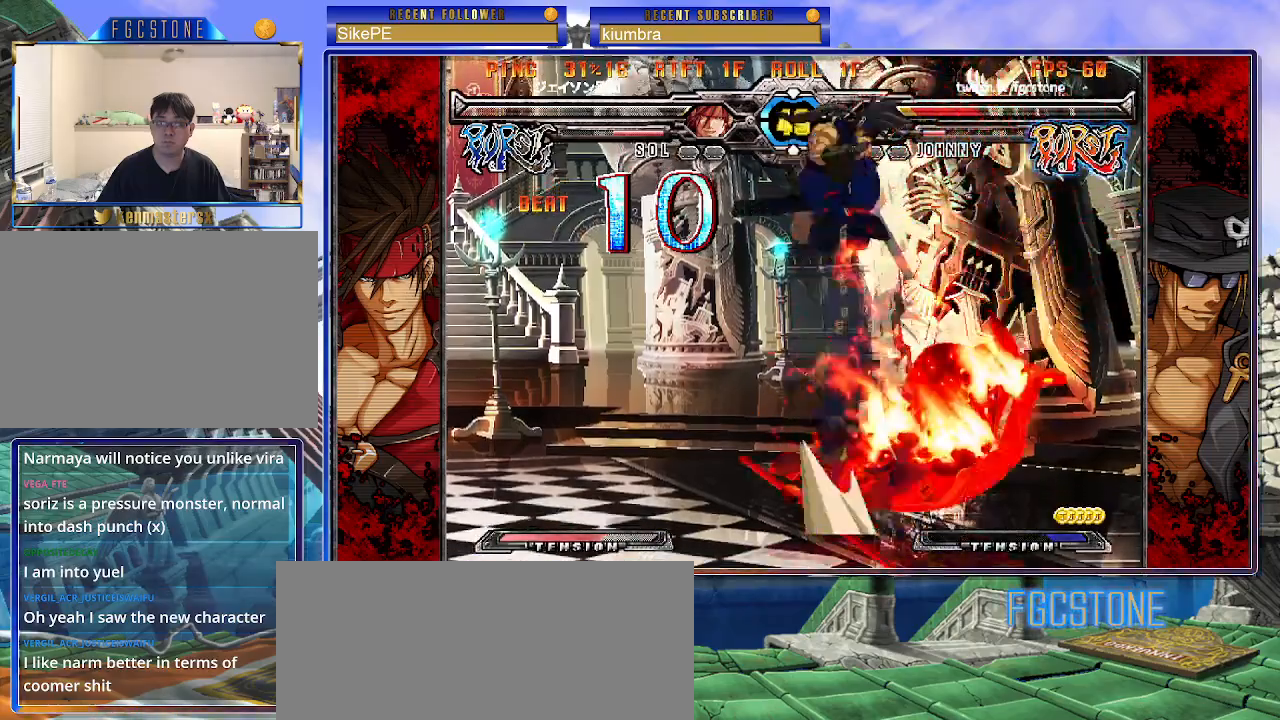
{"buttons": [], "left_stick": "center", "events": [[367, "left_stick", "center"]]}
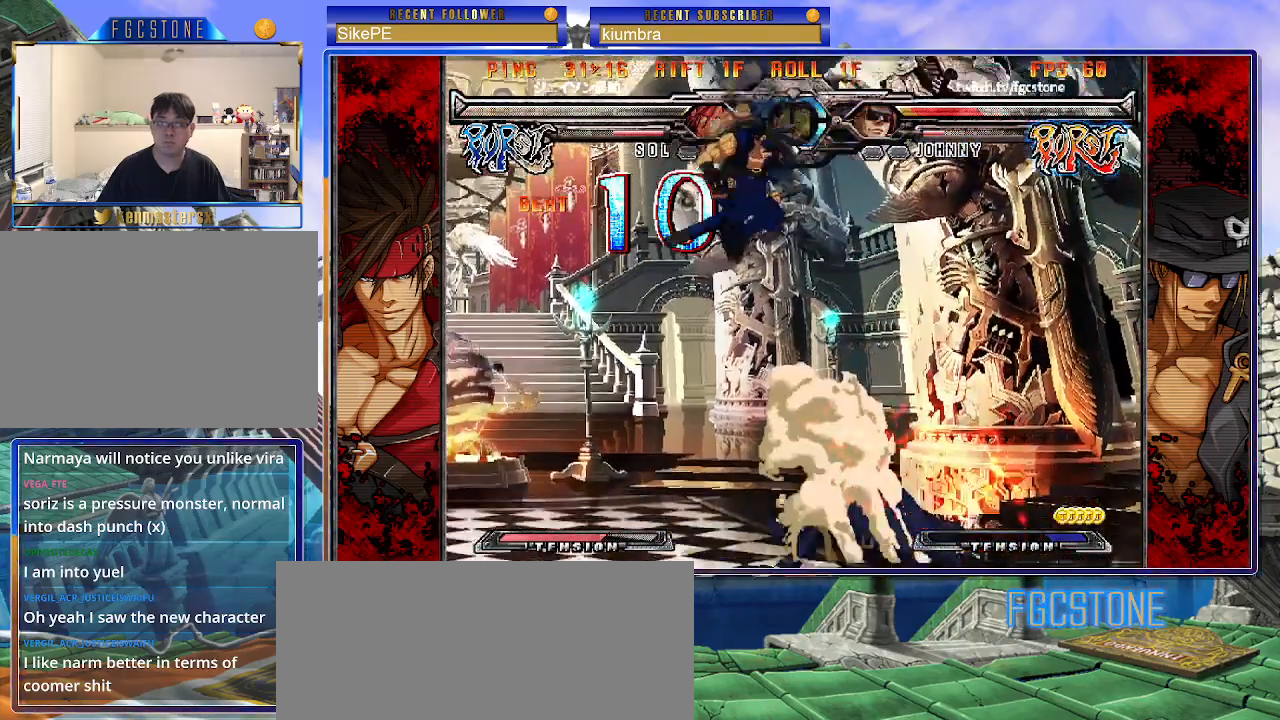
{"buttons": [], "left_stick": "down-right", "events": [[267, "left_stick", "down-right"], [383, "D", "down"], [383, "HS", "down"], [483, "HS", "up"], [500, "D", "up"]]}
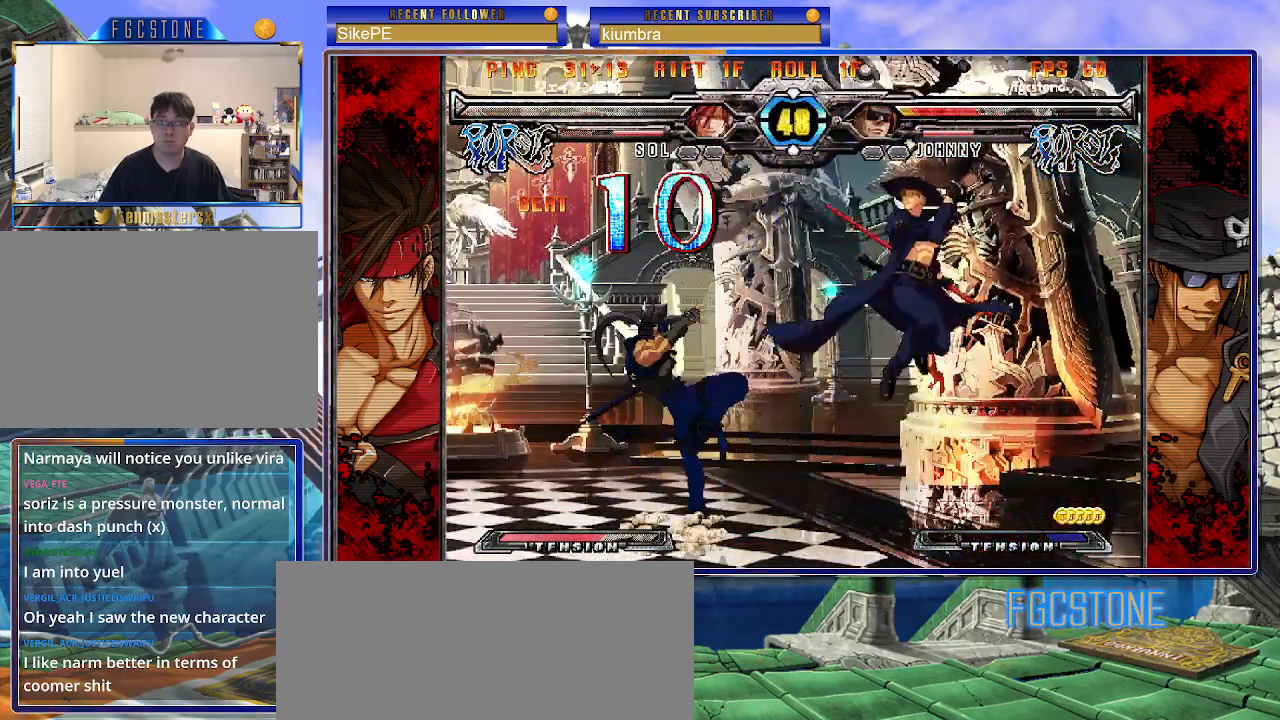
{"buttons": [], "left_stick": "down-right", "events": []}
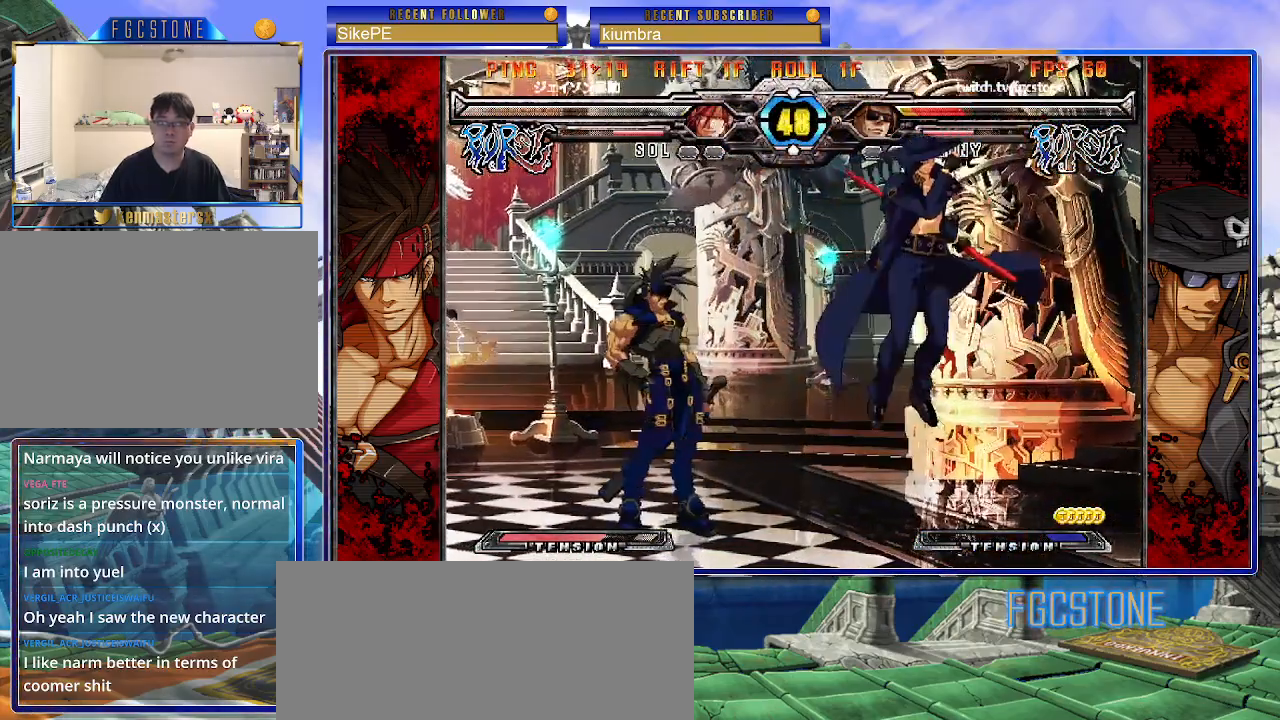
{"buttons": [], "left_stick": "down-right", "events": [[233, "HS", "down"], [317, "HS", "up"]]}
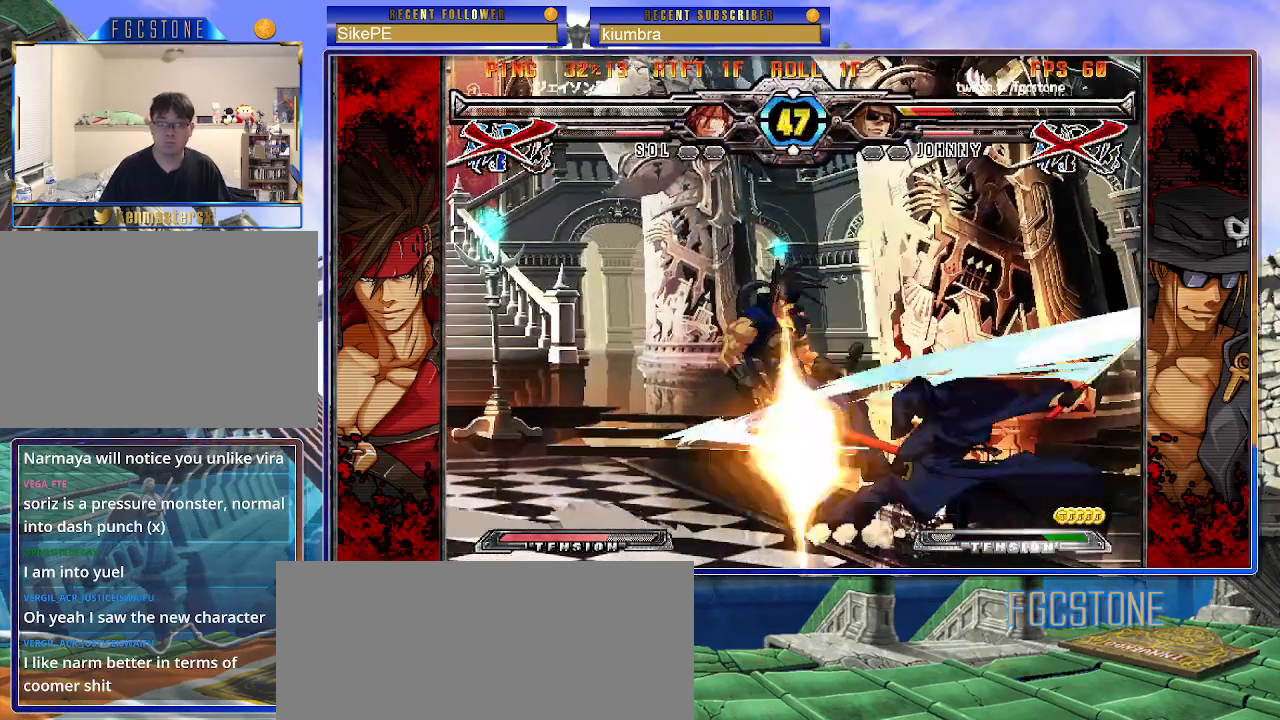
{"buttons": [], "left_stick": "center", "events": [[467, "left_stick", "center"]]}
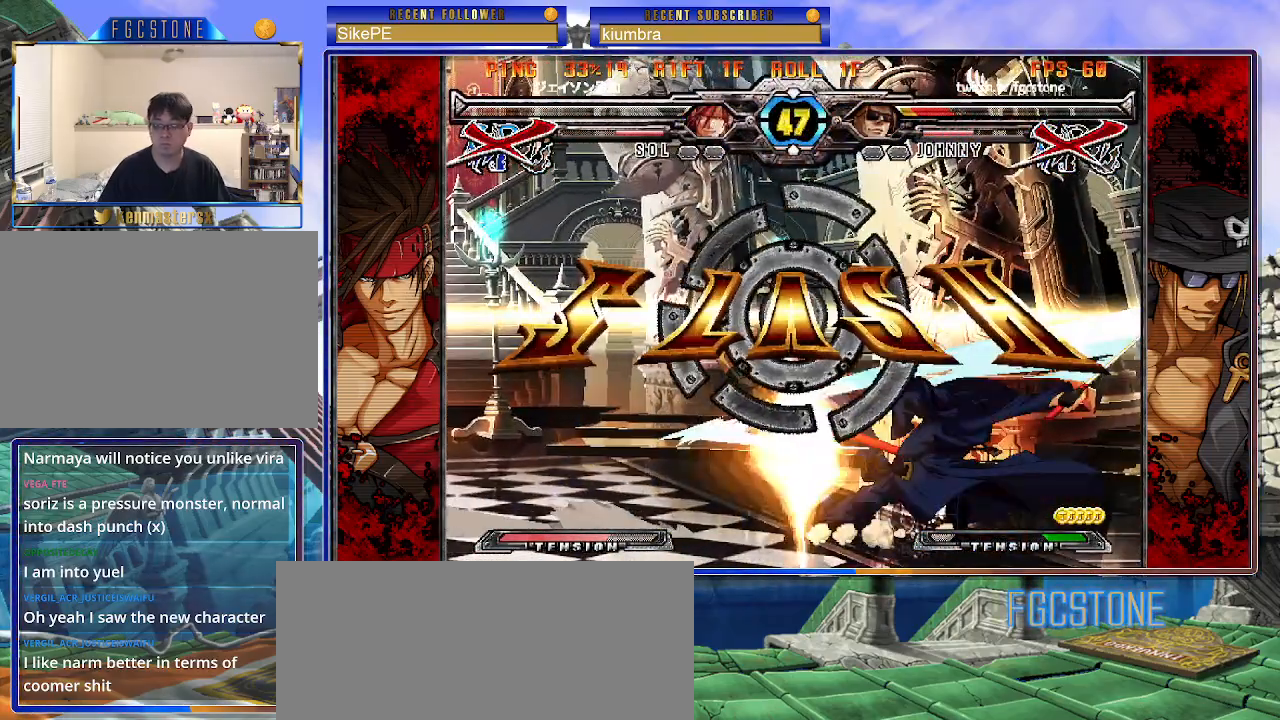
{"buttons": [], "left_stick": "center", "events": []}
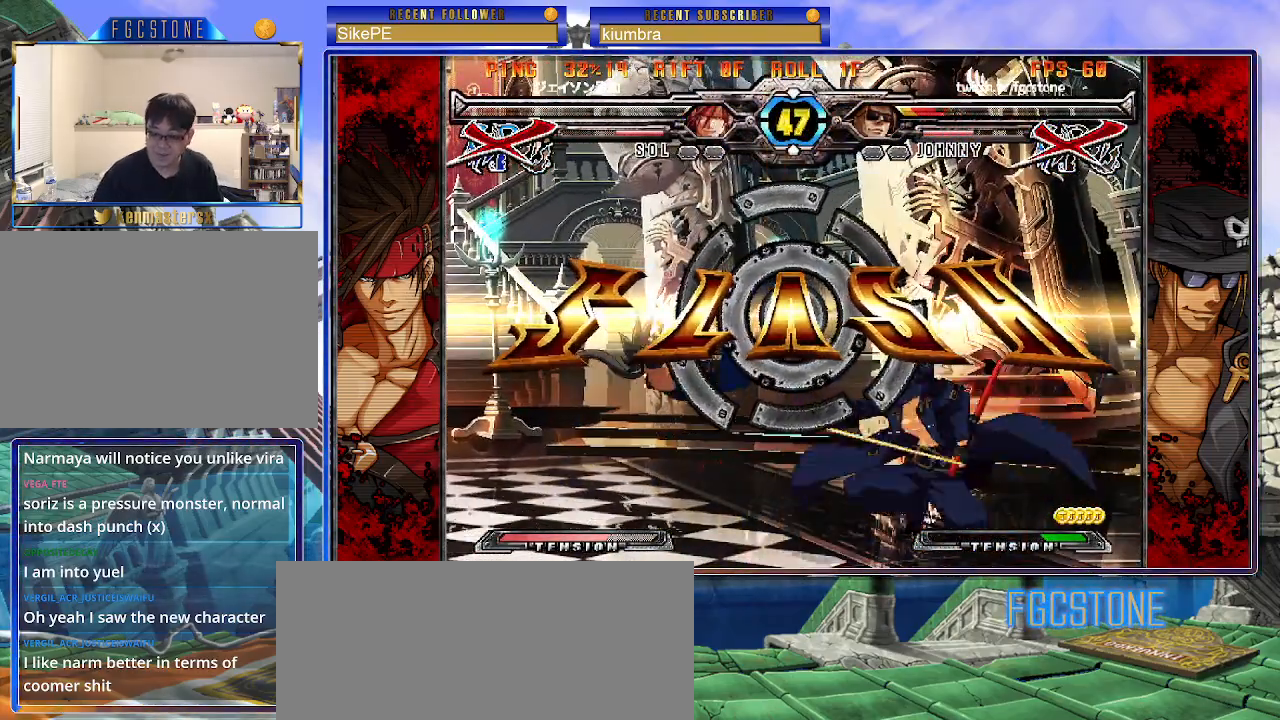
{"buttons": [], "left_stick": "center", "events": []}
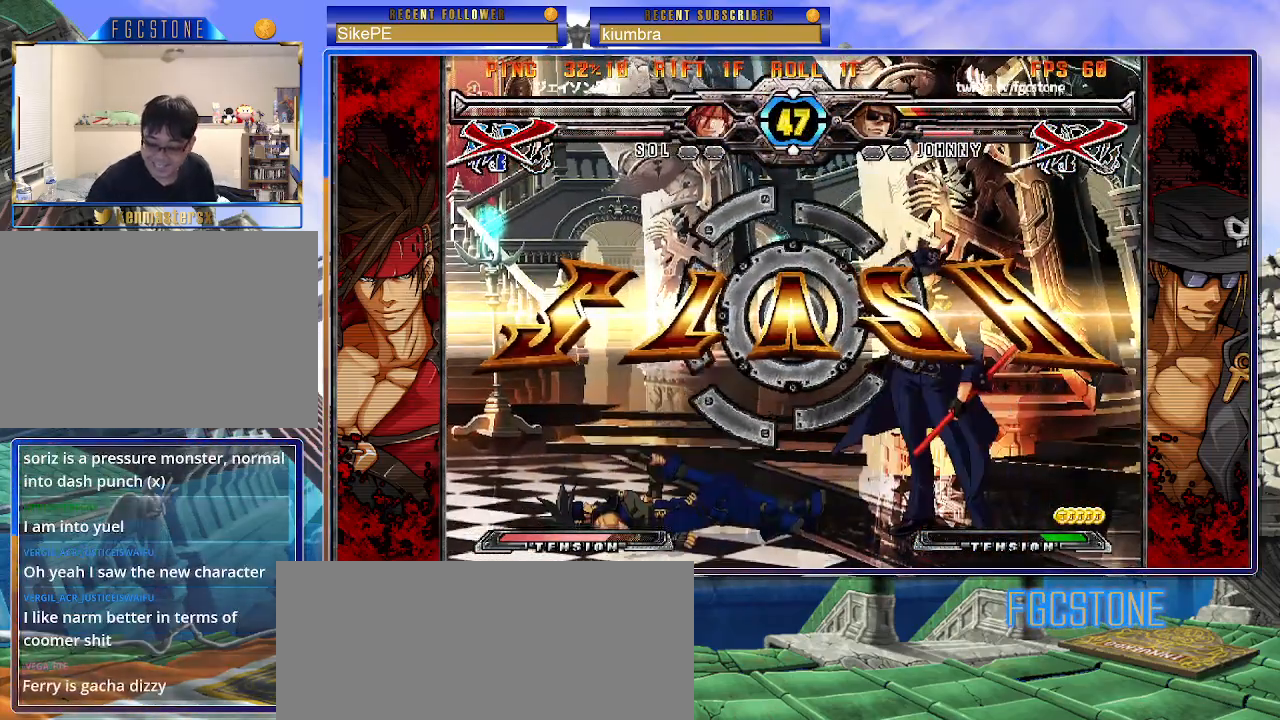
{"buttons": [], "left_stick": "center", "events": []}
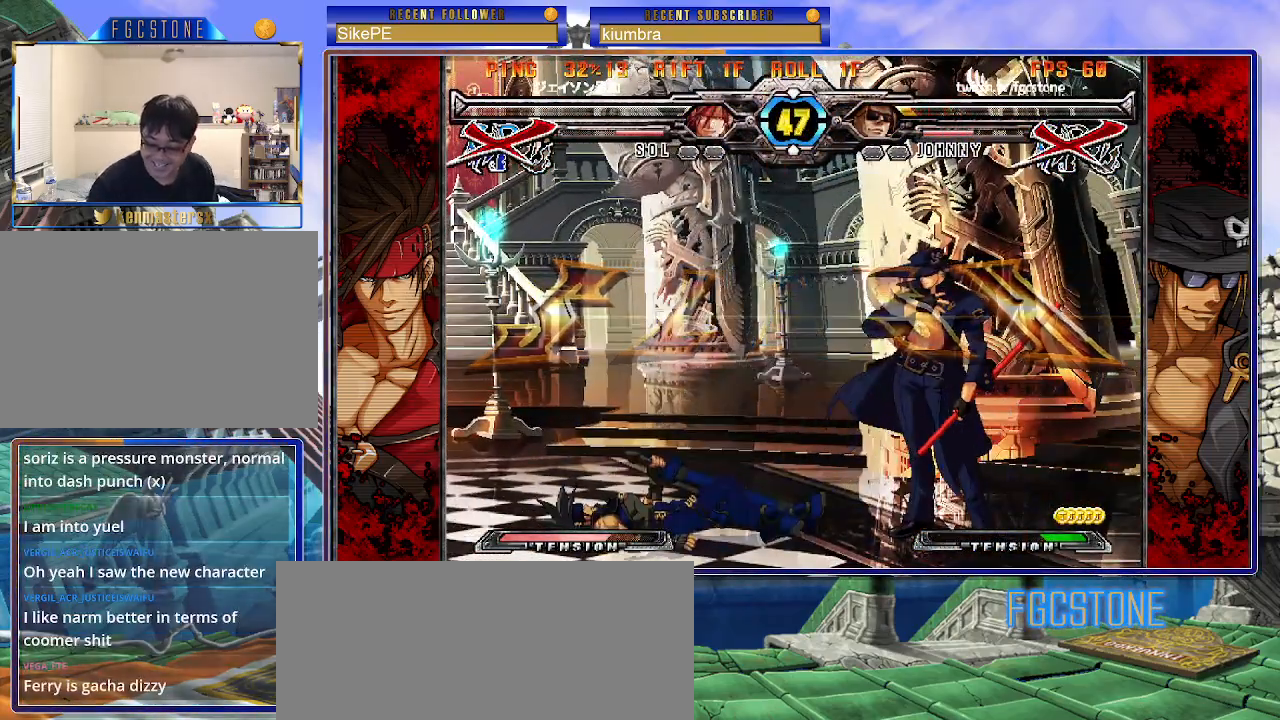
{"buttons": [], "left_stick": "center", "events": []}
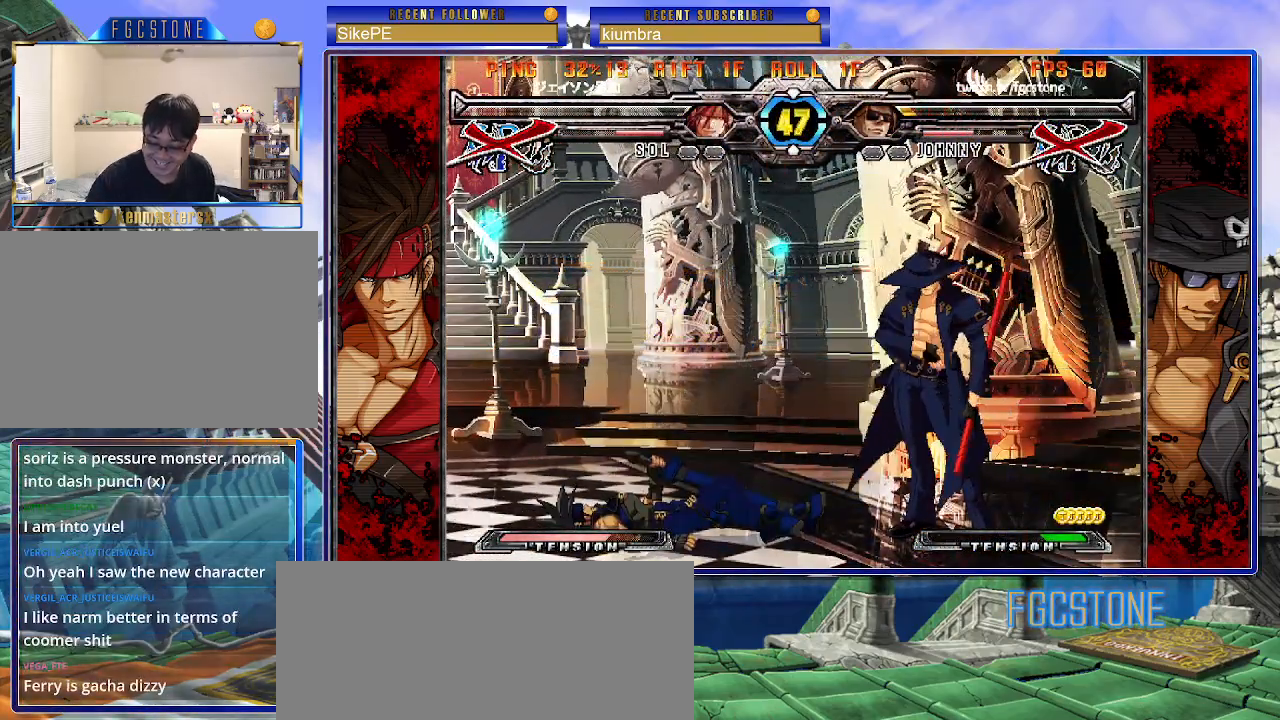
{"buttons": [], "left_stick": "center", "events": []}
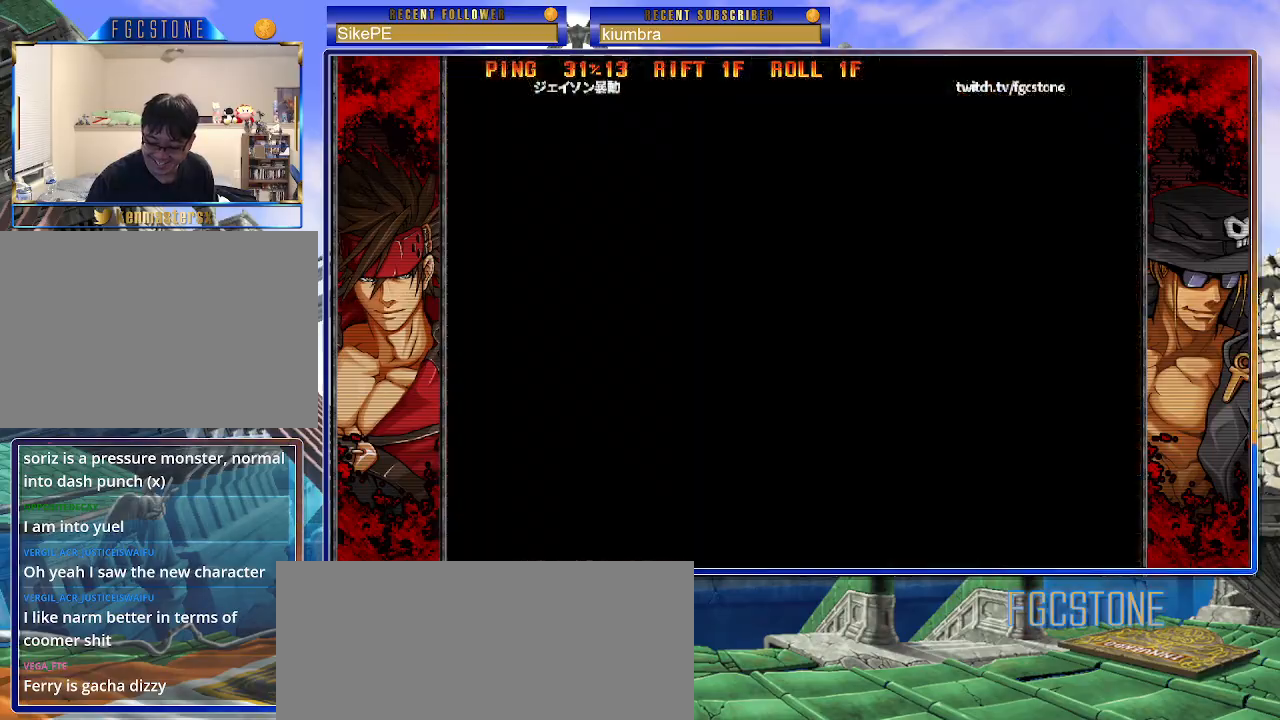
{"buttons": [], "left_stick": "center", "events": []}